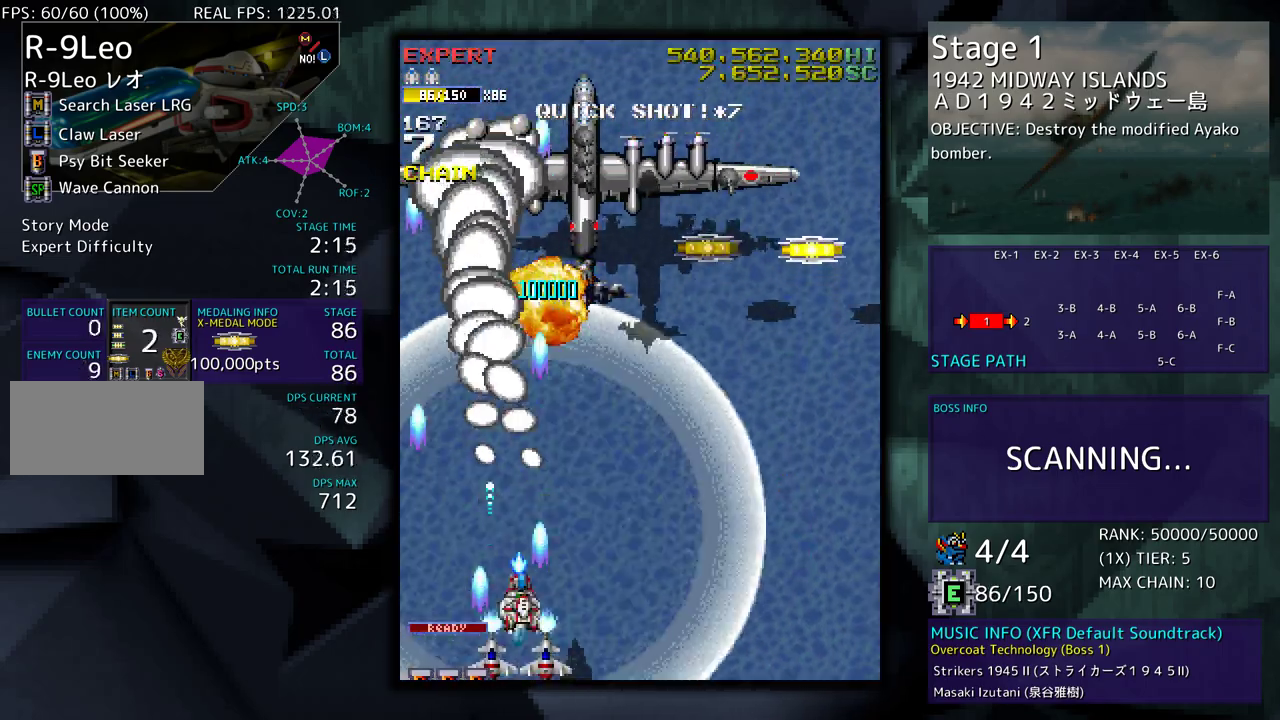
Gameplay with a controller; each line is a JSON object with the inputs held at the frame after it. "events" lists button and stick changes between this image and that frame as [ms after this image, input, new state], when the widget could be followed in between. Not read: L3 R3 other_buttons.
{"buttons": ["DPAD_RIGHT"], "events": [[50, "DPAD_UP", "up"], [100, "DPAD_DOWN", "down"], [150, "DPAD_RIGHT", "up"], [183, "DPAD_DOWN", "up"], [283, "DPAD_RIGHT", "down"], [317, "DPAD_DOWN", "down"], [383, "DPAD_DOWN", "up"], [400, "DPAD_RIGHT", "up"], [500, "DPAD_RIGHT", "down"]]}
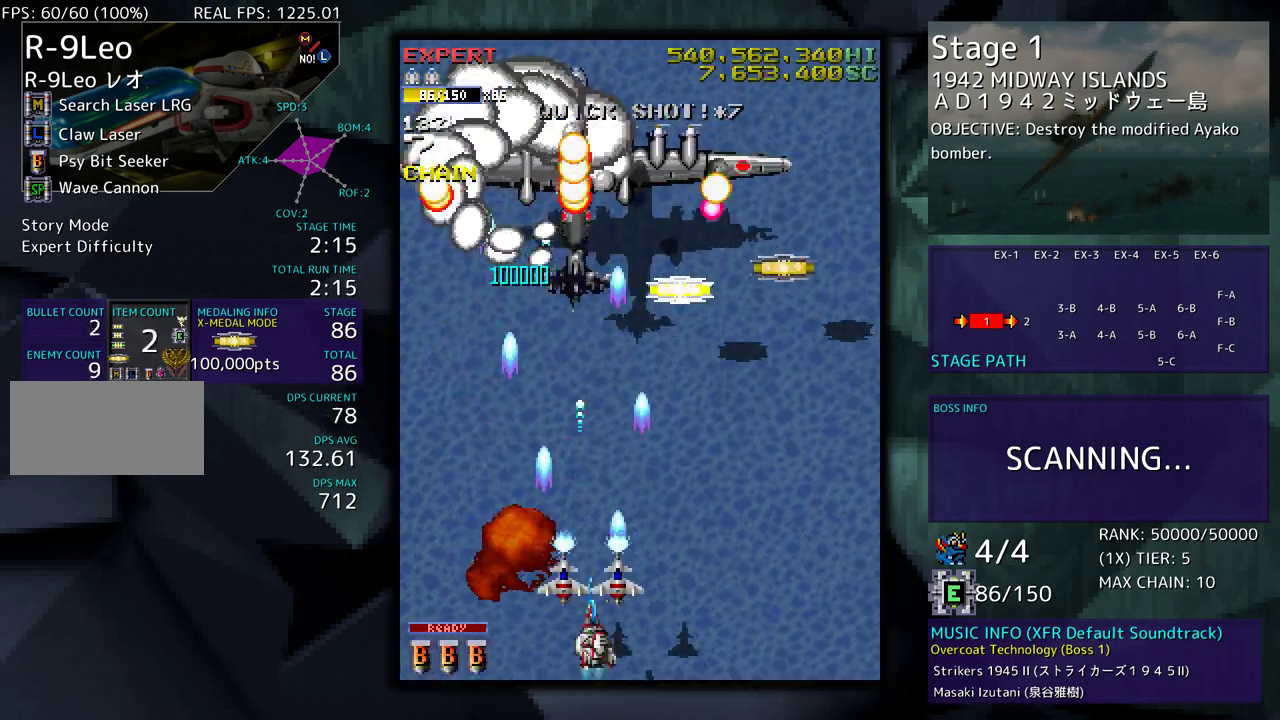
{"buttons": ["DPAD_UP", "DPAD_RIGHT"], "events": [[50, "DPAD_UP", "down"], [117, "DPAD_RIGHT", "up"], [117, "DPAD_UP", "up"], [250, "DPAD_UP", "down"], [333, "DPAD_UP", "up"], [350, "DPAD_RIGHT", "down"], [433, "DPAD_UP", "down"]]}
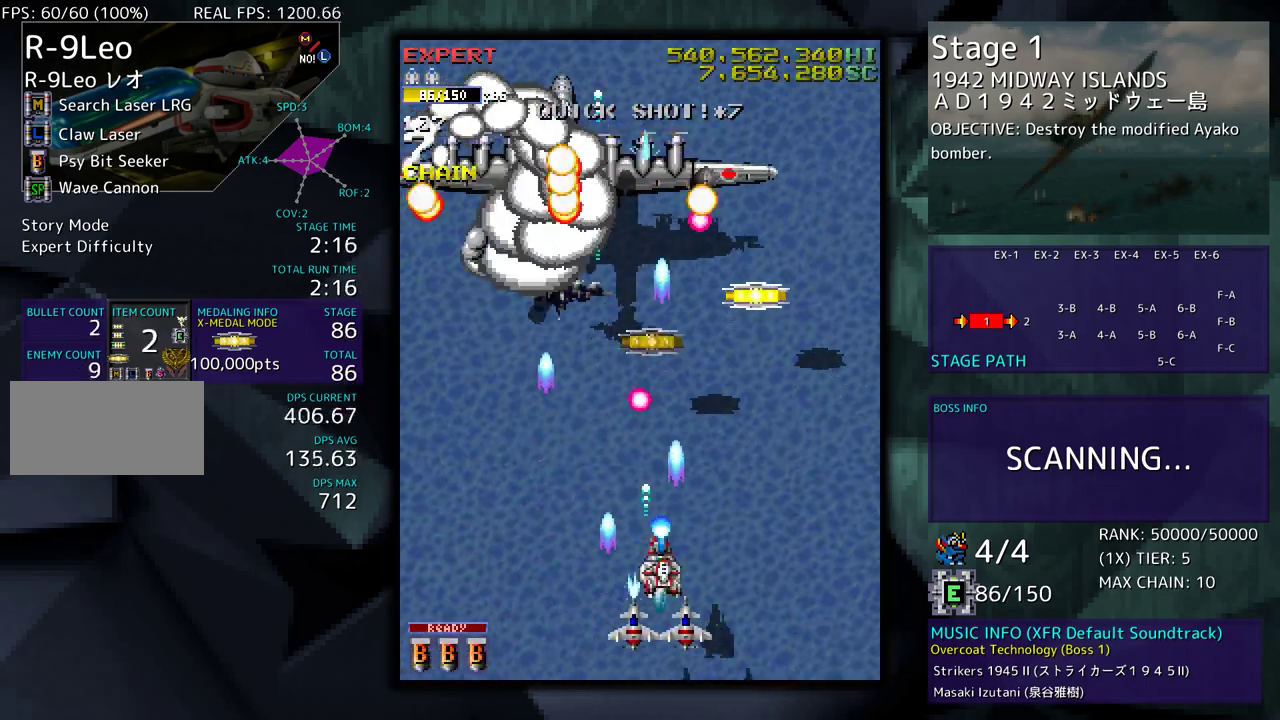
{"buttons": [], "events": [[233, "DPAD_RIGHT", "up"], [267, "DPAD_LEFT", "down"], [350, "DPAD_UP", "up"], [367, "DPAD_DOWN", "down"], [367, "DPAD_LEFT", "up"], [383, "DPAD_RIGHT", "down"], [450, "DPAD_DOWN", "up"], [483, "DPAD_RIGHT", "up"]]}
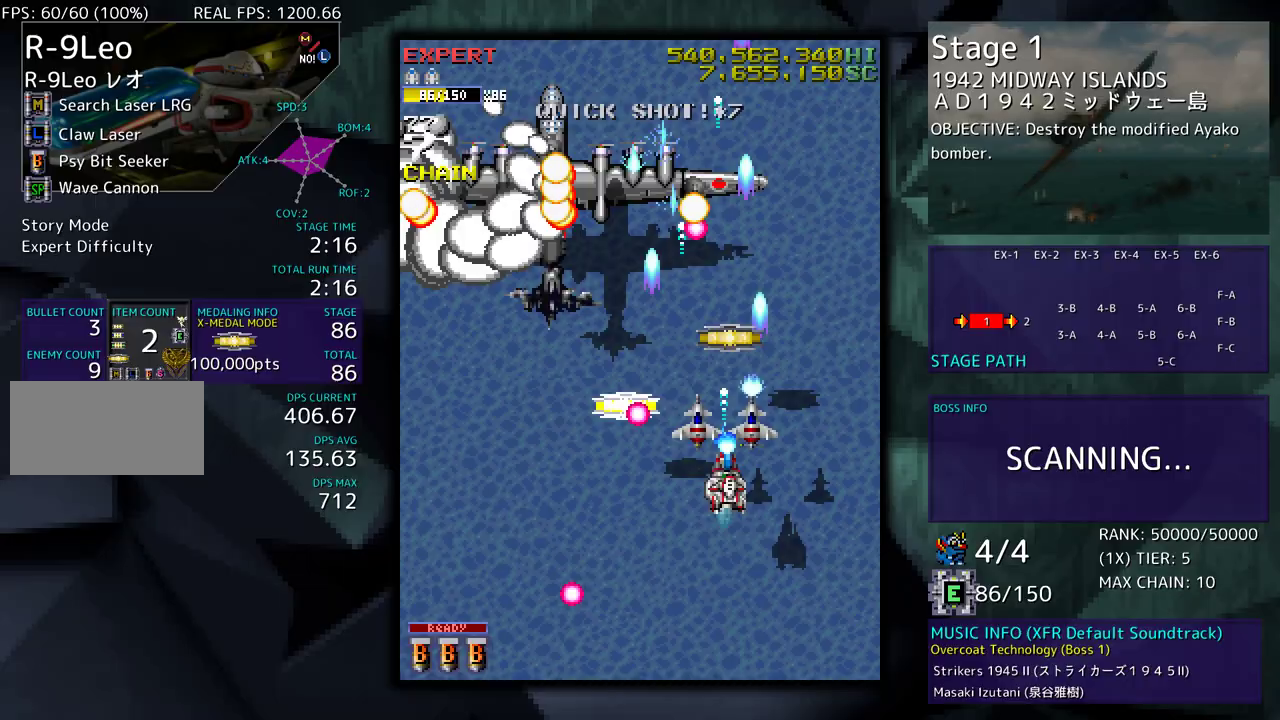
{"buttons": [], "events": [[83, "DPAD_DOWN", "down"], [83, "DPAD_RIGHT", "down"], [133, "DPAD_RIGHT", "up"], [167, "DPAD_DOWN", "up"], [200, "DPAD_DOWN", "down"], [217, "DPAD_LEFT", "down"], [267, "DPAD_LEFT", "up"], [333, "DPAD_DOWN", "up"]]}
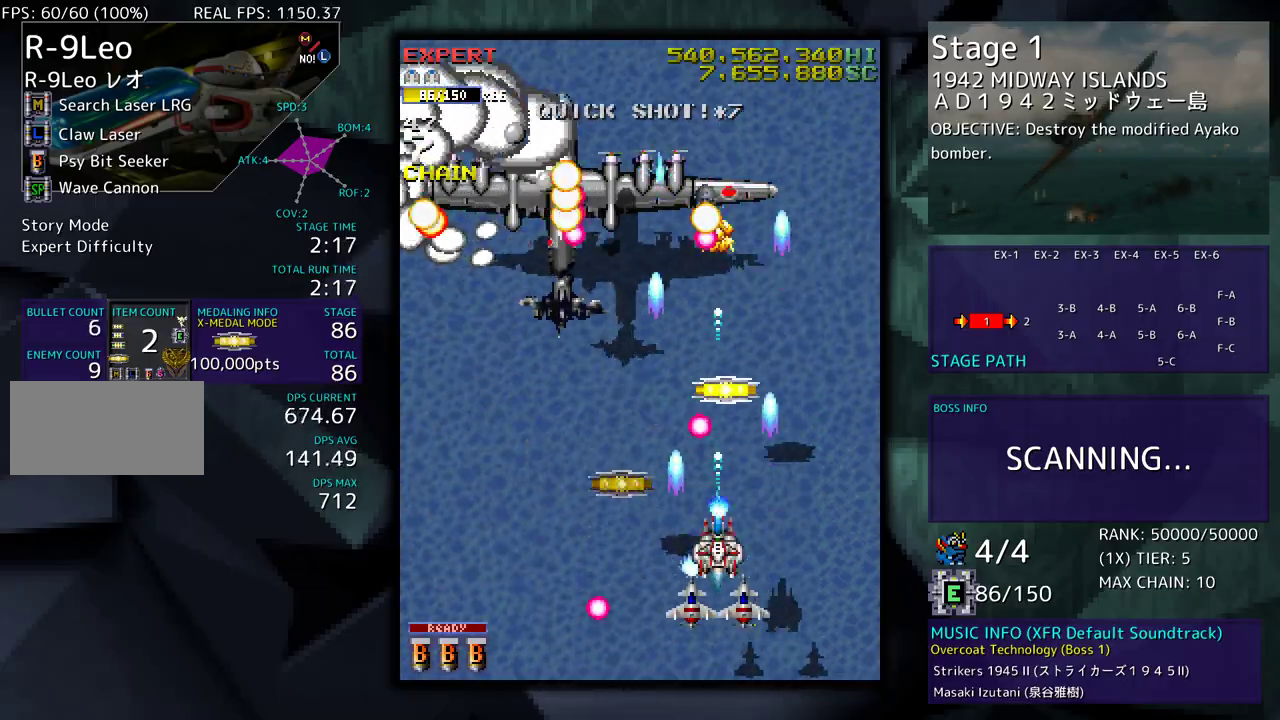
{"buttons": ["DPAD_DOWN"], "events": [[17, "DPAD_DOWN", "down"], [33, "DPAD_LEFT", "down"], [133, "DPAD_DOWN", "up"], [233, "DPAD_UP", "down"], [350, "DPAD_LEFT", "up"], [400, "DPAD_RIGHT", "down"], [450, "DPAD_UP", "up"], [483, "DPAD_RIGHT", "up"], [500, "DPAD_DOWN", "down"]]}
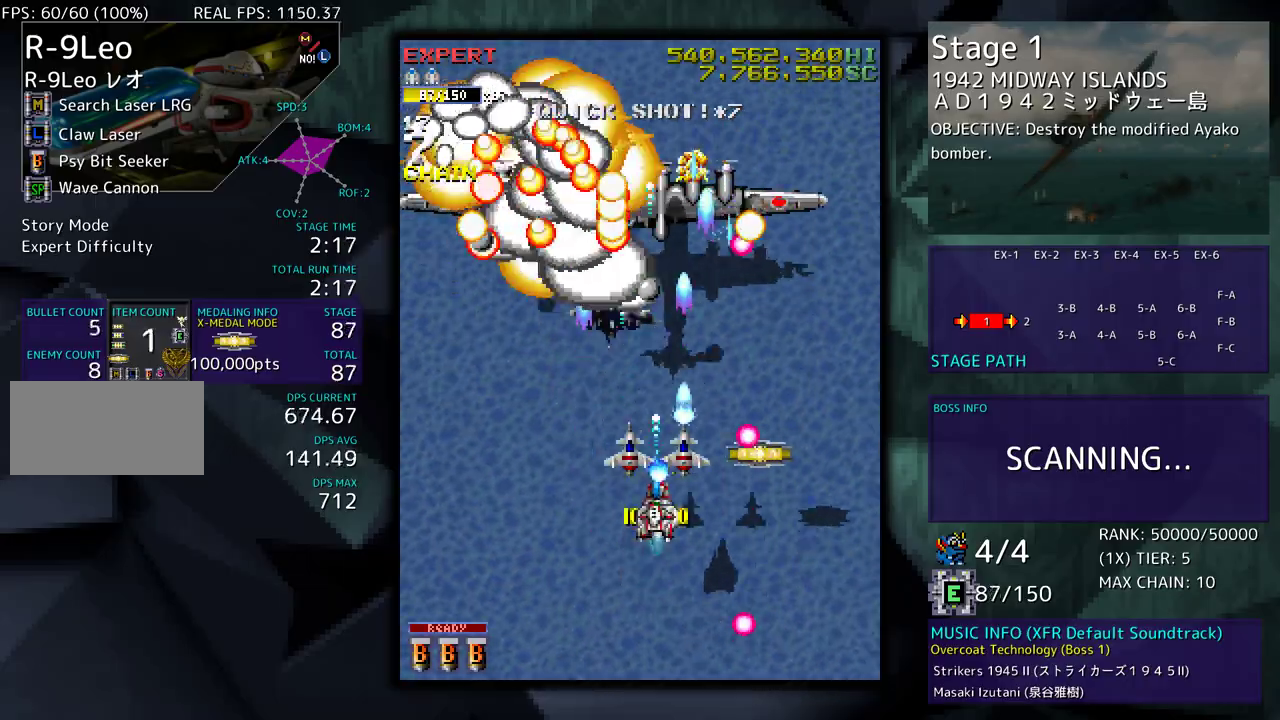
{"buttons": ["DPAD_DOWN", "DPAD_RIGHT"], "events": [[83, "DPAD_DOWN", "up"], [183, "DPAD_RIGHT", "down"], [200, "DPAD_DOWN", "down"], [233, "DPAD_DOWN", "up"], [283, "DPAD_UP", "down"], [350, "DPAD_UP", "up"], [383, "DPAD_DOWN", "down"]]}
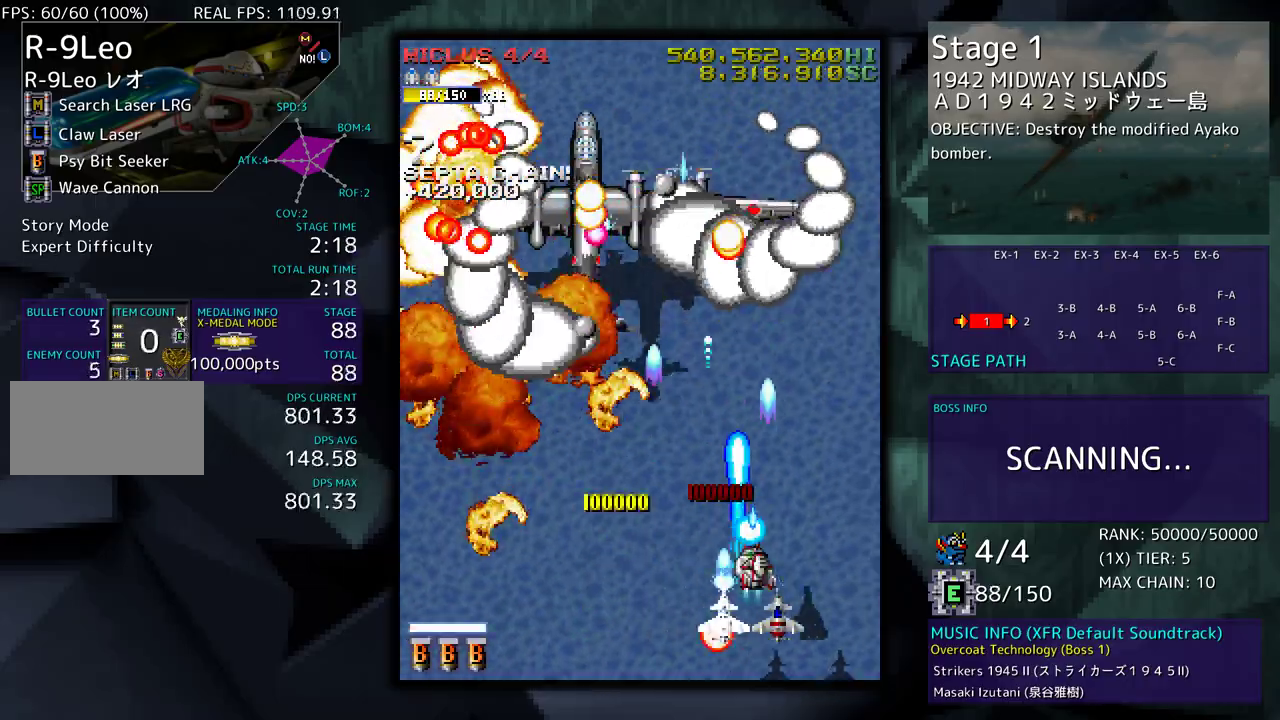
{"buttons": ["DPAD_LEFT"], "events": [[133, "DPAD_DOWN", "up"], [267, "DPAD_UP", "down"], [367, "DPAD_RIGHT", "up"], [383, "DPAD_LEFT", "down"], [400, "DPAD_UP", "up"]]}
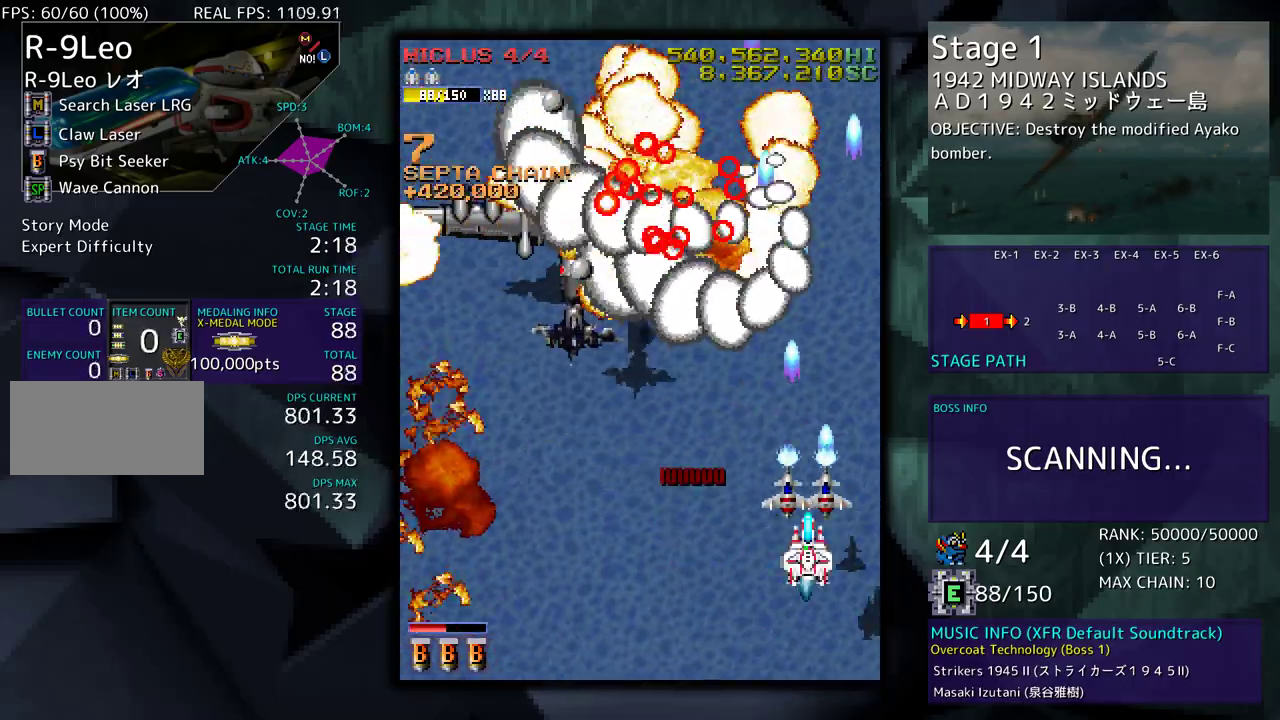
{"buttons": [], "events": [[33, "DPAD_DOWN", "down"], [117, "DPAD_DOWN", "up"], [233, "DPAD_UP", "down"], [283, "DPAD_UP", "up"], [350, "DPAD_DOWN", "down"], [467, "DPAD_DOWN", "up"], [500, "DPAD_LEFT", "up"]]}
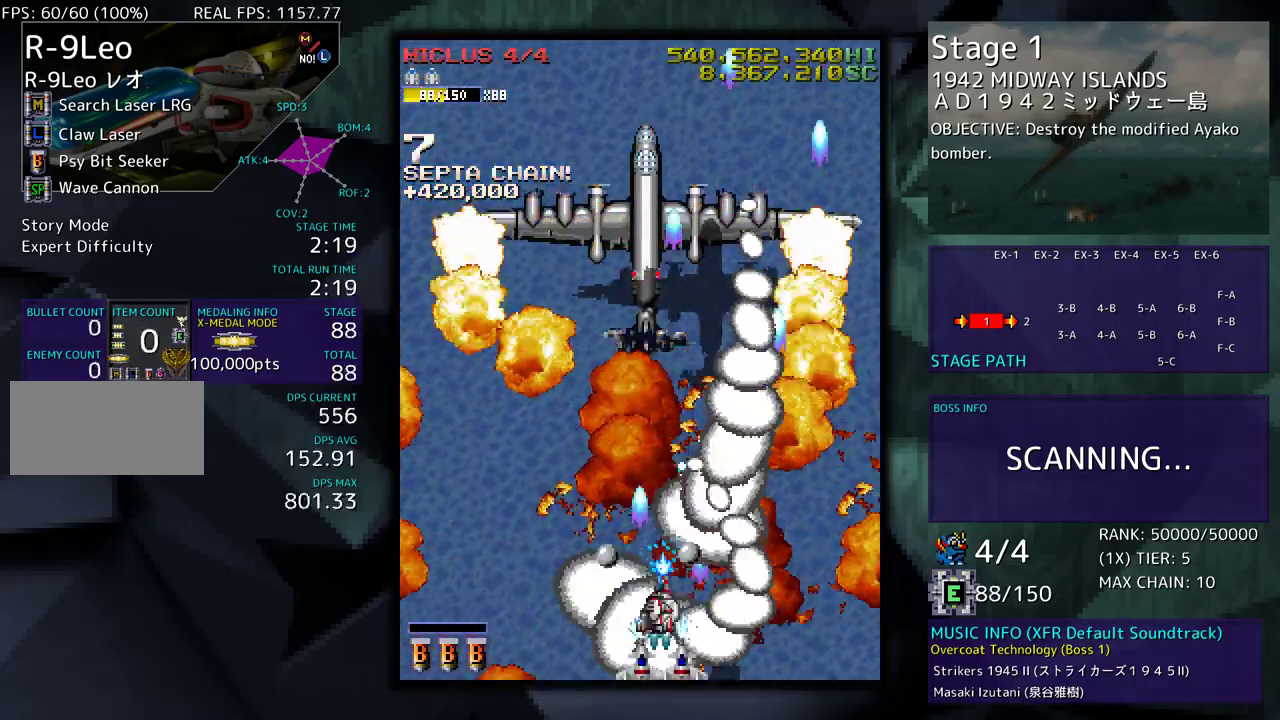
{"buttons": [], "events": []}
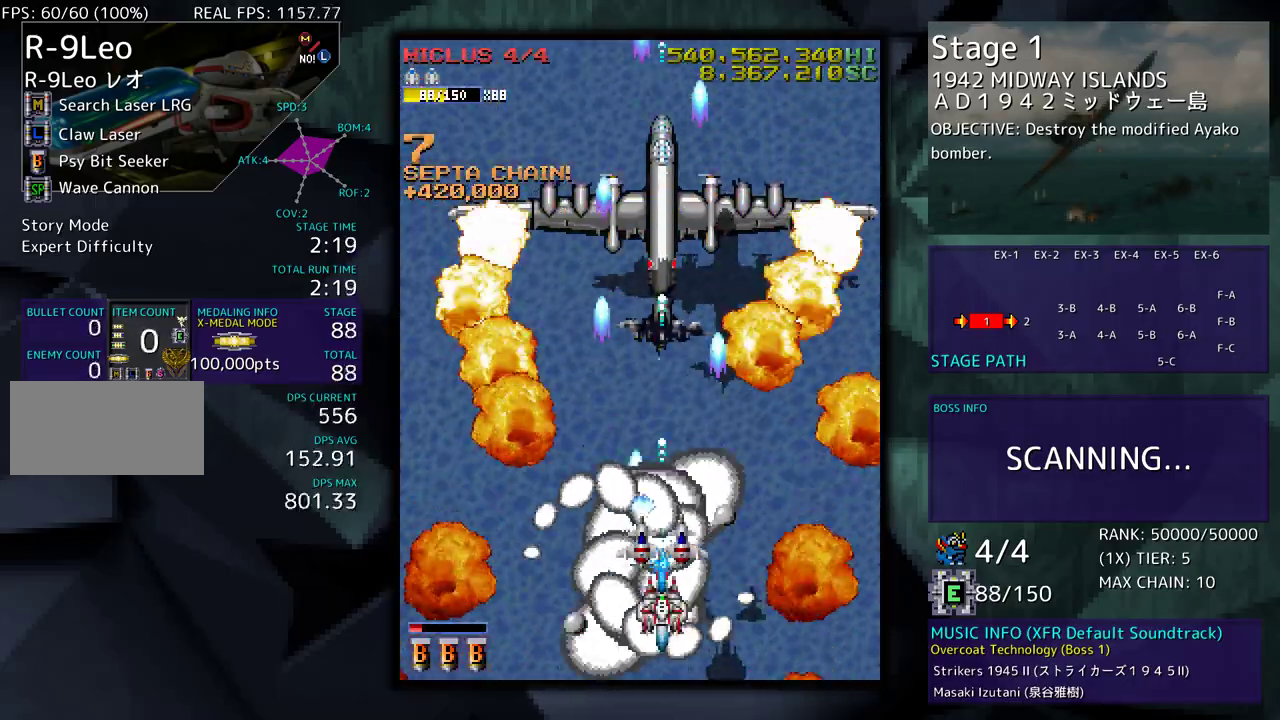
{"buttons": ["DPAD_UP", "DPAD_RIGHT"], "events": [[67, "DPAD_RIGHT", "down"], [117, "DPAD_UP", "down"], [167, "DPAD_RIGHT", "up"], [183, "DPAD_UP", "up"], [467, "DPAD_RIGHT", "down"], [467, "DPAD_UP", "down"]]}
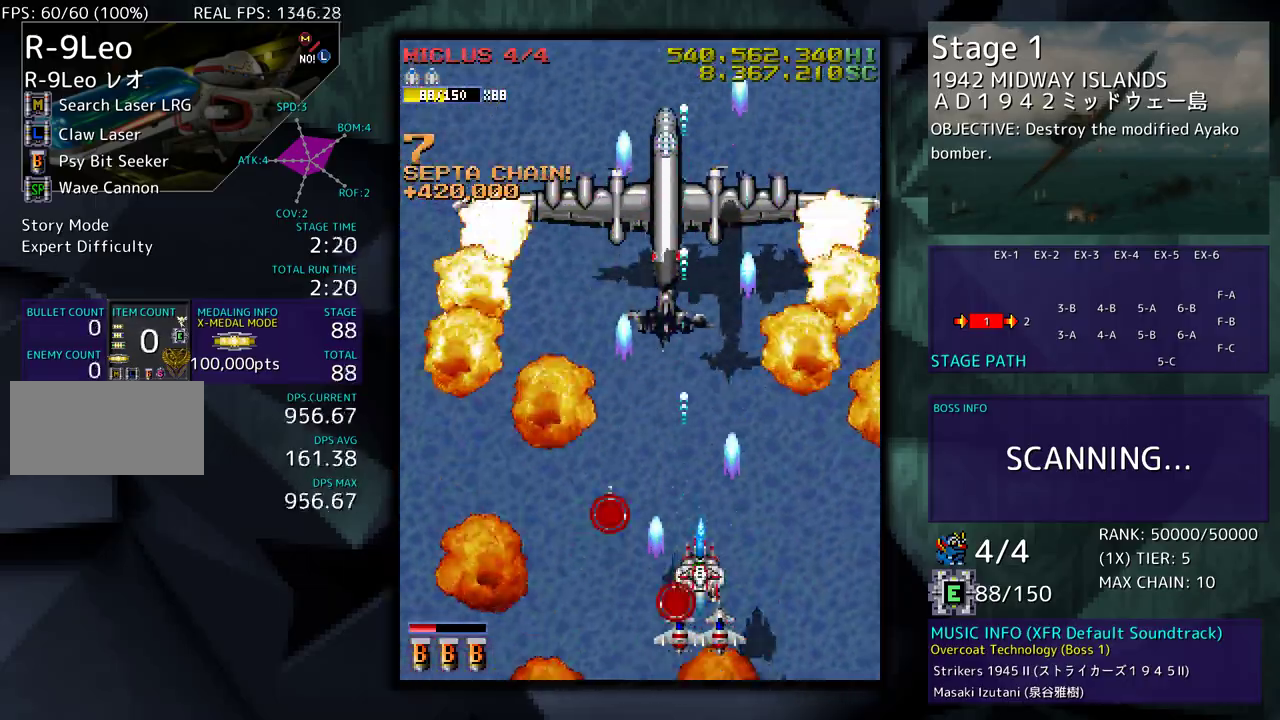
{"buttons": ["DPAD_LEFT"], "events": [[83, "DPAD_RIGHT", "up"], [117, "DPAD_UP", "up"], [383, "DPAD_LEFT", "down"]]}
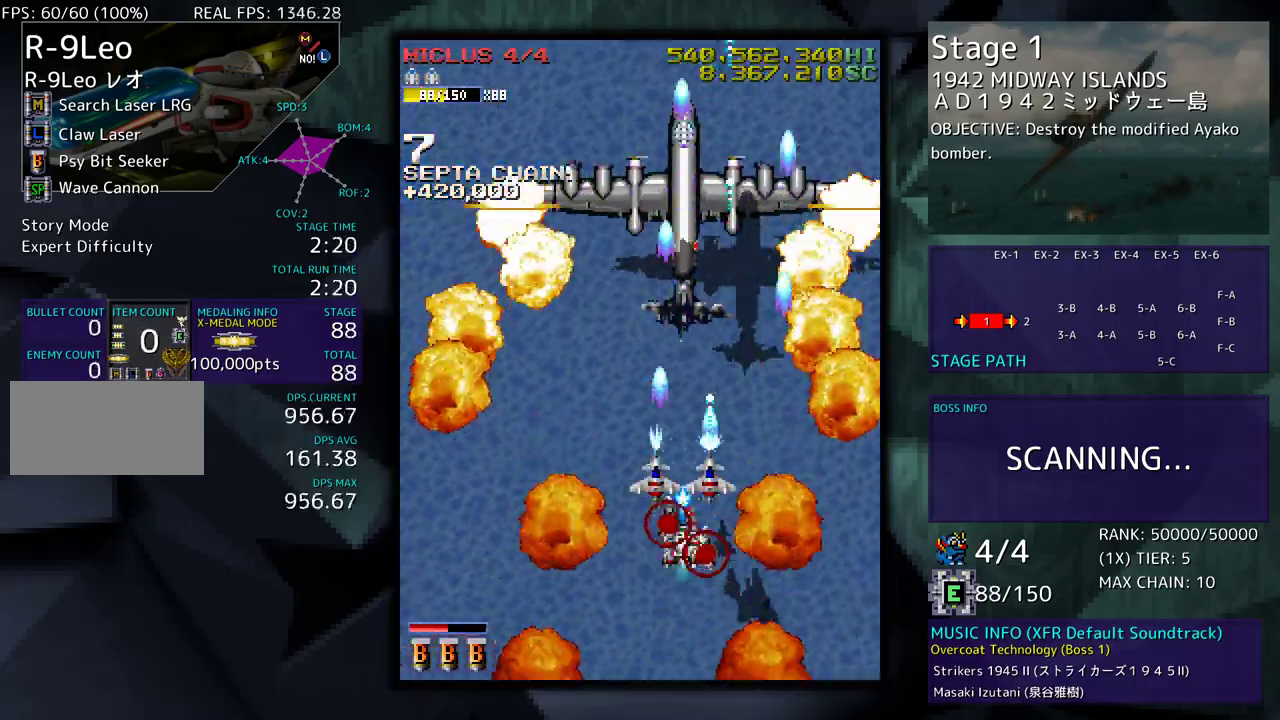
{"buttons": ["DPAD_RIGHT"], "events": [[17, "DPAD_LEFT", "up"], [133, "DPAD_DOWN", "down"], [250, "DPAD_DOWN", "up"], [333, "DPAD_DOWN", "down"], [483, "DPAD_DOWN", "up"], [500, "DPAD_RIGHT", "down"]]}
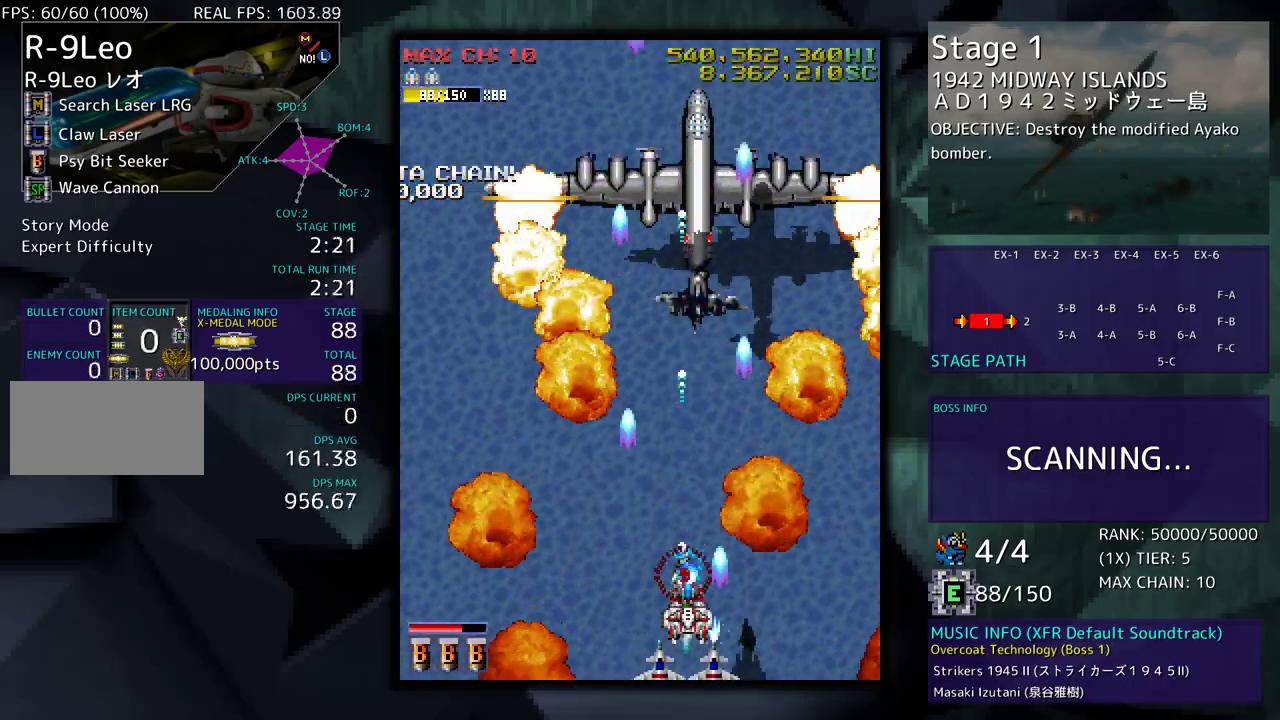
{"buttons": ["DPAD_UP", "DPAD_LEFT"], "events": [[267, "DPAD_UP", "down"], [300, "DPAD_RIGHT", "up"], [383, "DPAD_LEFT", "down"]]}
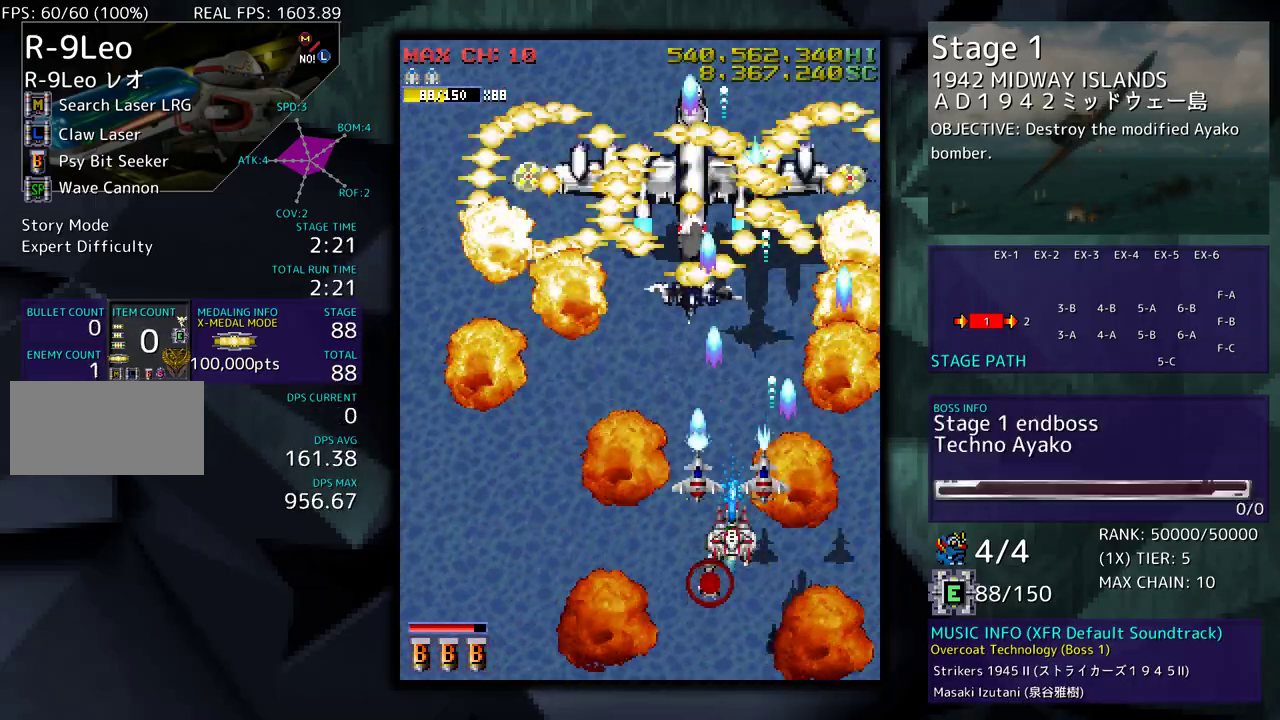
{"buttons": ["DPAD_LEFT"], "events": [[167, "DPAD_UP", "up"]]}
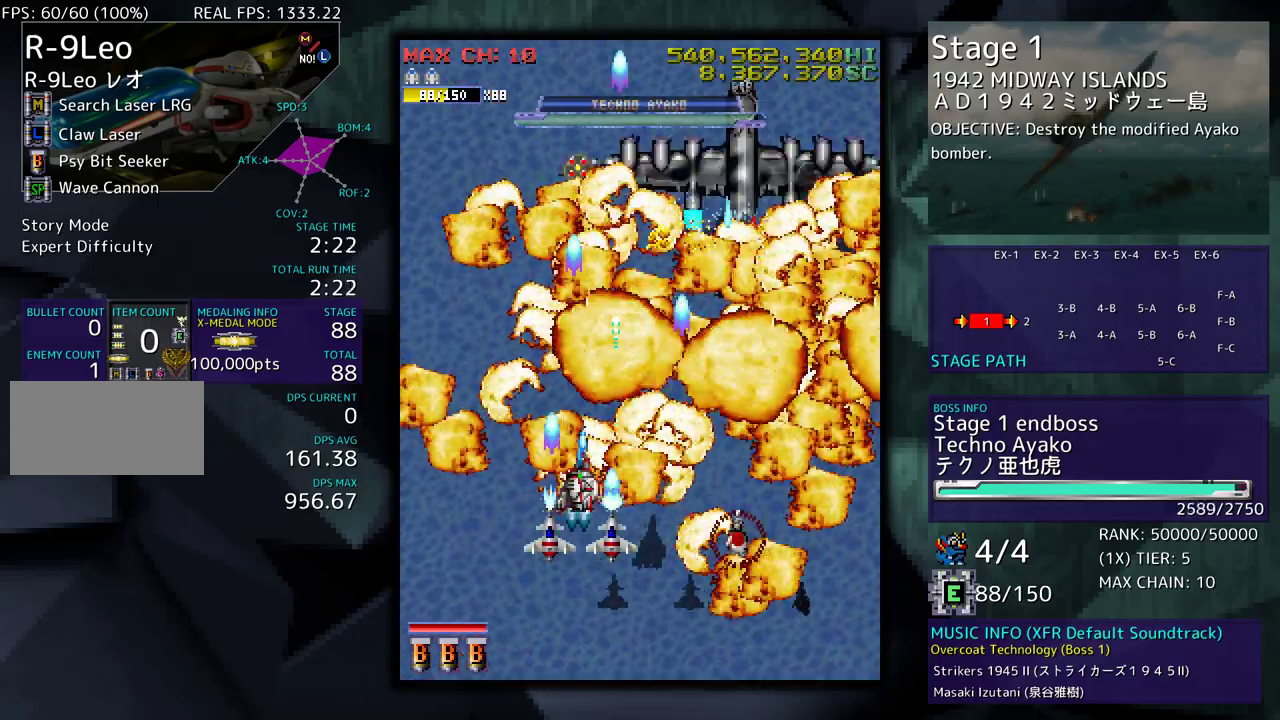
{"buttons": ["DPAD_DOWN", "DPAD_RIGHT"], "events": [[350, "DPAD_DOWN", "down"], [383, "DPAD_LEFT", "up"], [400, "DPAD_RIGHT", "down"]]}
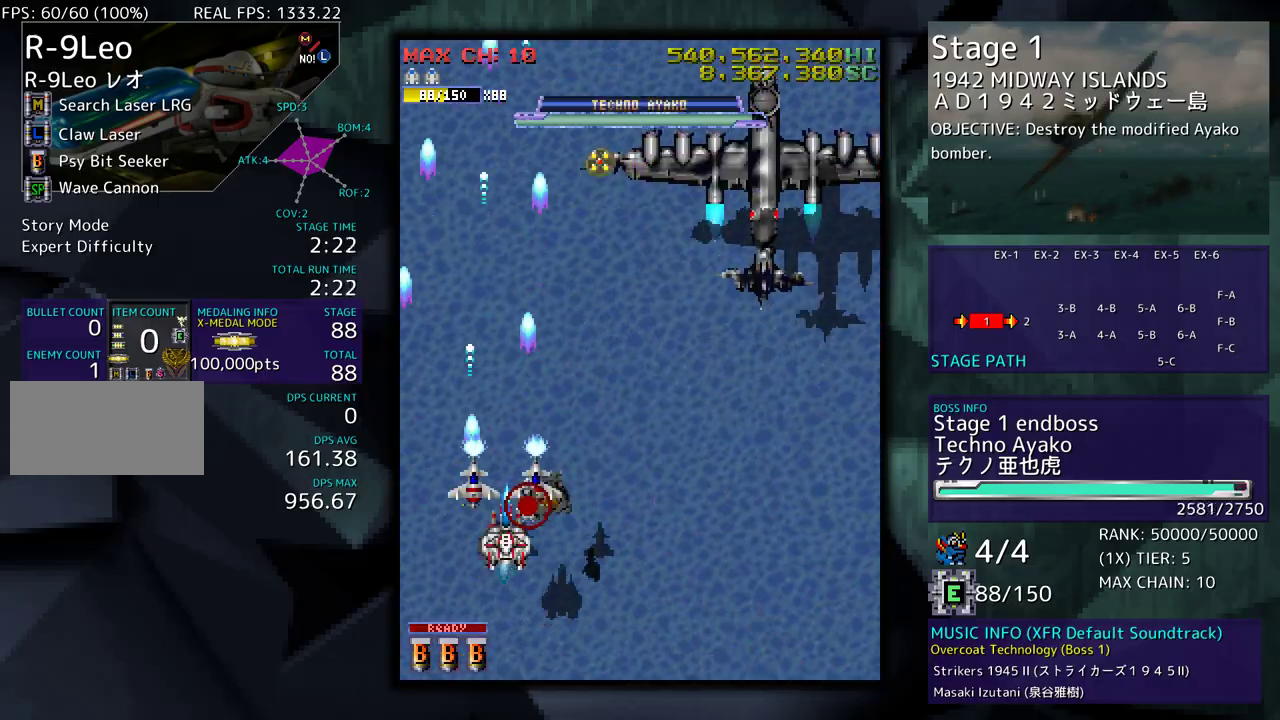
{"buttons": ["DPAD_RIGHT"], "events": [[50, "DPAD_DOWN", "up"], [67, "DPAD_RIGHT", "up"], [500, "DPAD_RIGHT", "down"]]}
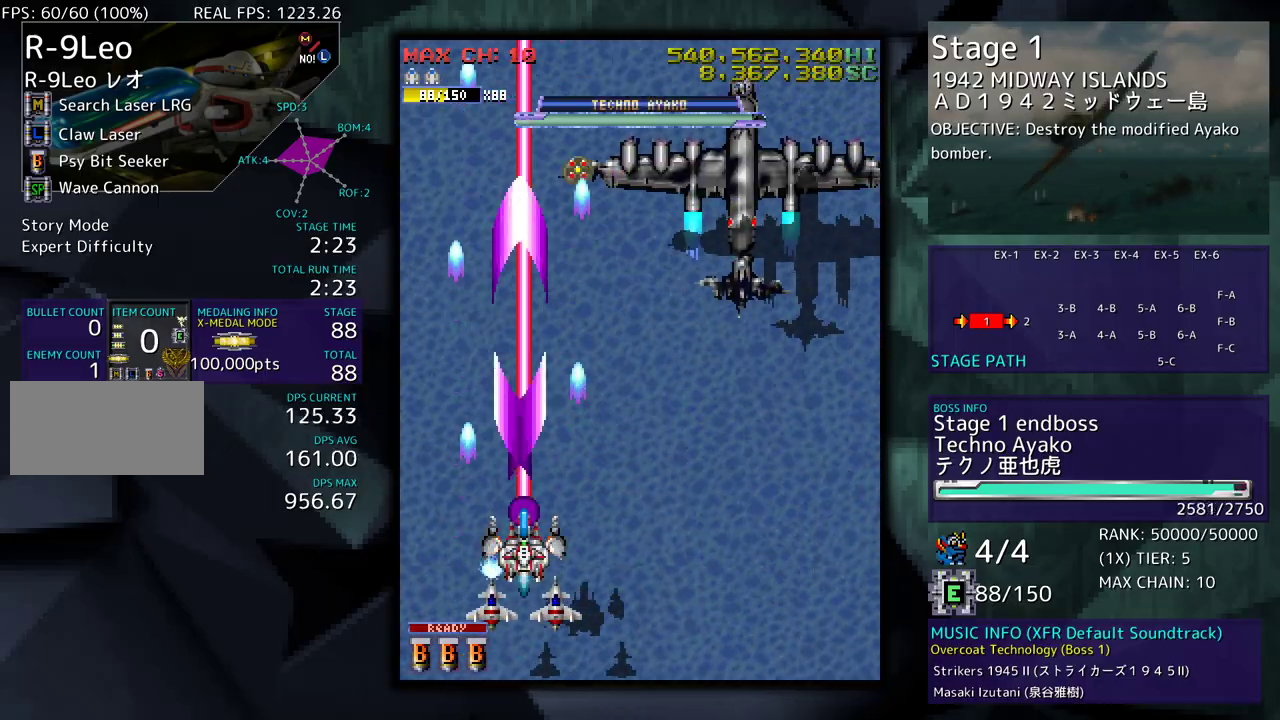
{"buttons": ["DPAD_RIGHT"], "events": [[50, "DPAD_DOWN", "down"], [217, "DPAD_DOWN", "up"], [300, "DPAD_RIGHT", "up"], [467, "DPAD_RIGHT", "down"]]}
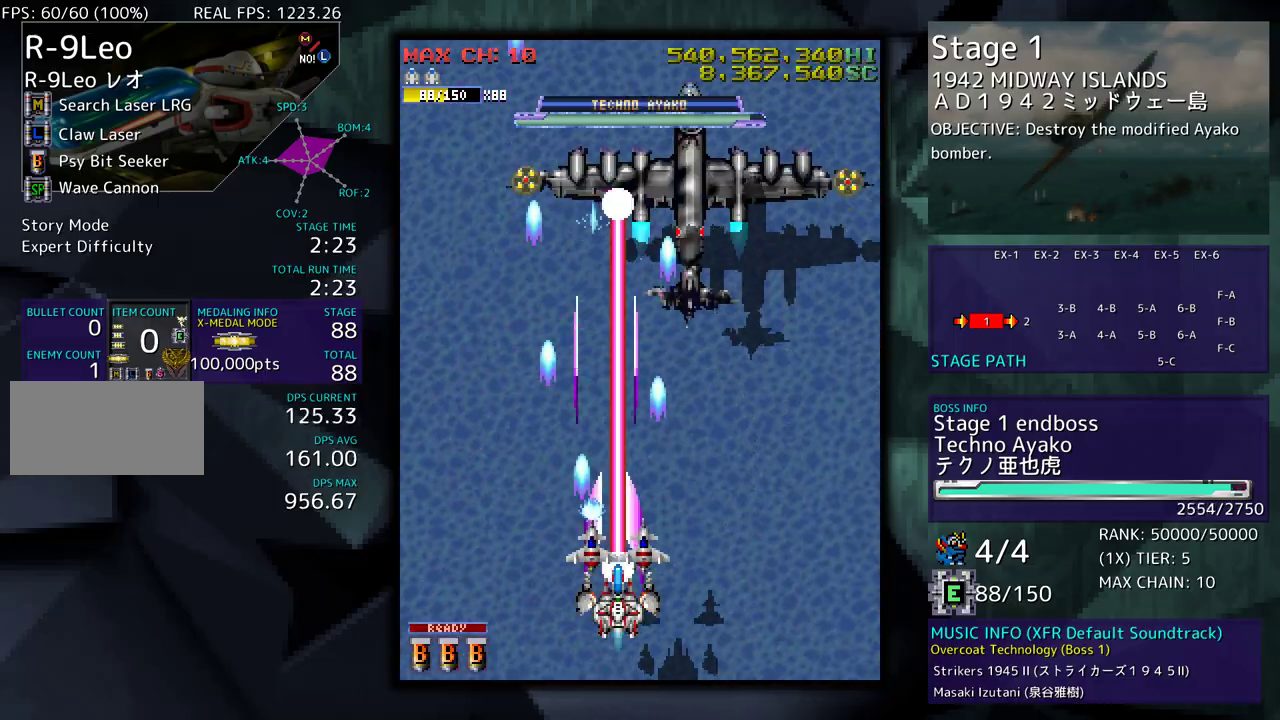
{"buttons": [], "events": [[50, "DPAD_RIGHT", "up"], [167, "DPAD_RIGHT", "down"], [283, "DPAD_RIGHT", "up"], [367, "DPAD_RIGHT", "down"], [483, "DPAD_RIGHT", "up"]]}
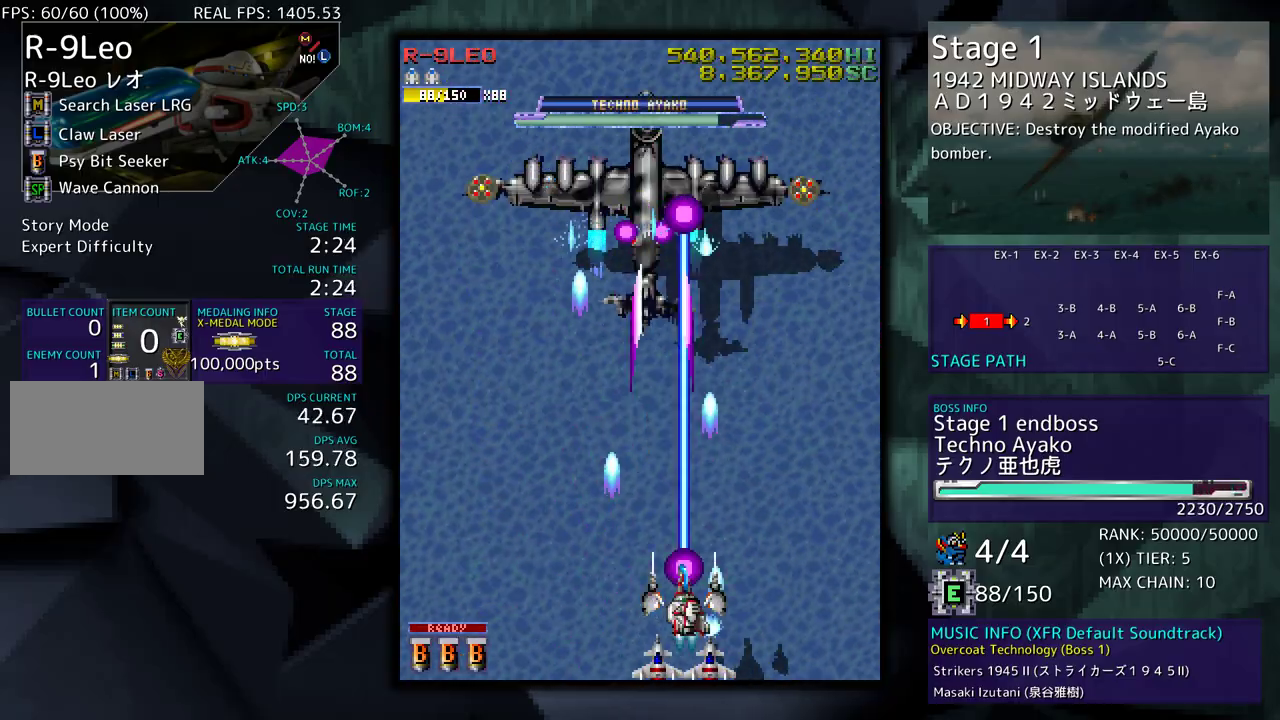
{"buttons": ["DPAD_LEFT"], "events": [[250, "DPAD_RIGHT", "down"], [367, "DPAD_DOWN", "down"], [383, "DPAD_RIGHT", "up"], [400, "DPAD_DOWN", "up"], [400, "DPAD_LEFT", "down"]]}
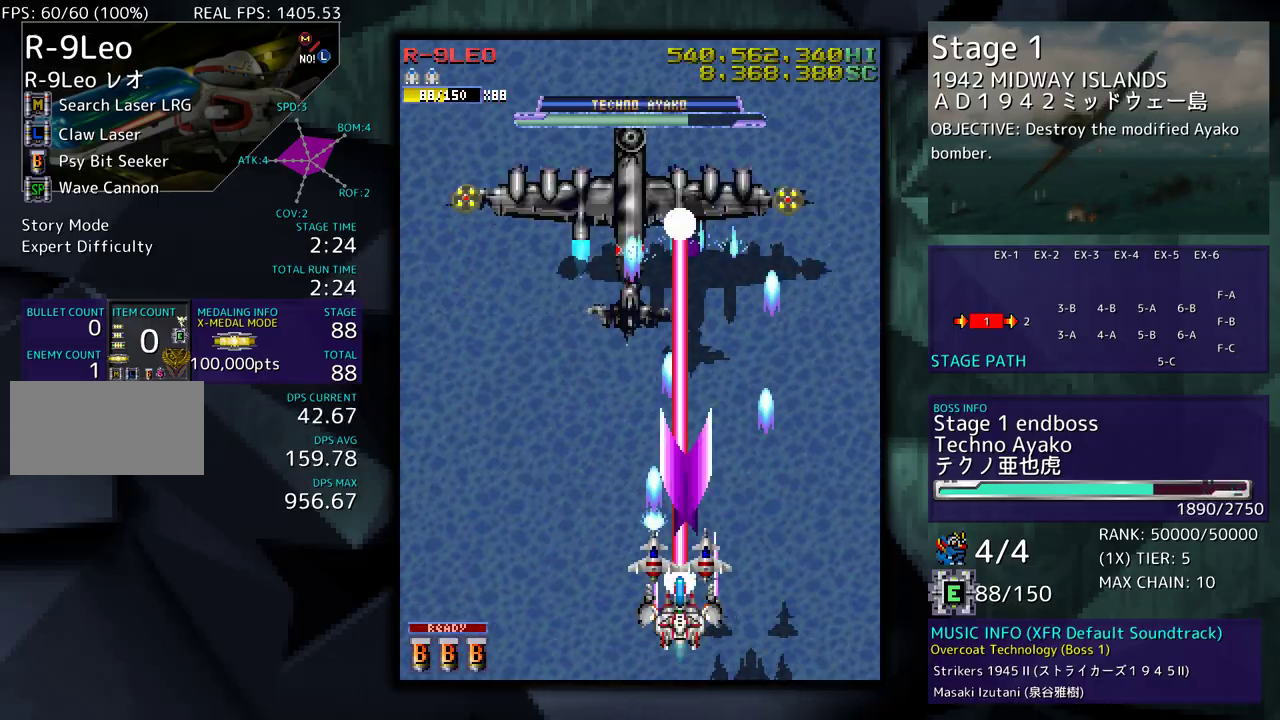
{"buttons": [], "events": [[83, "DPAD_DOWN", "down"], [83, "DPAD_LEFT", "up"], [250, "DPAD_LEFT", "down"], [267, "DPAD_DOWN", "up"], [400, "DPAD_LEFT", "up"]]}
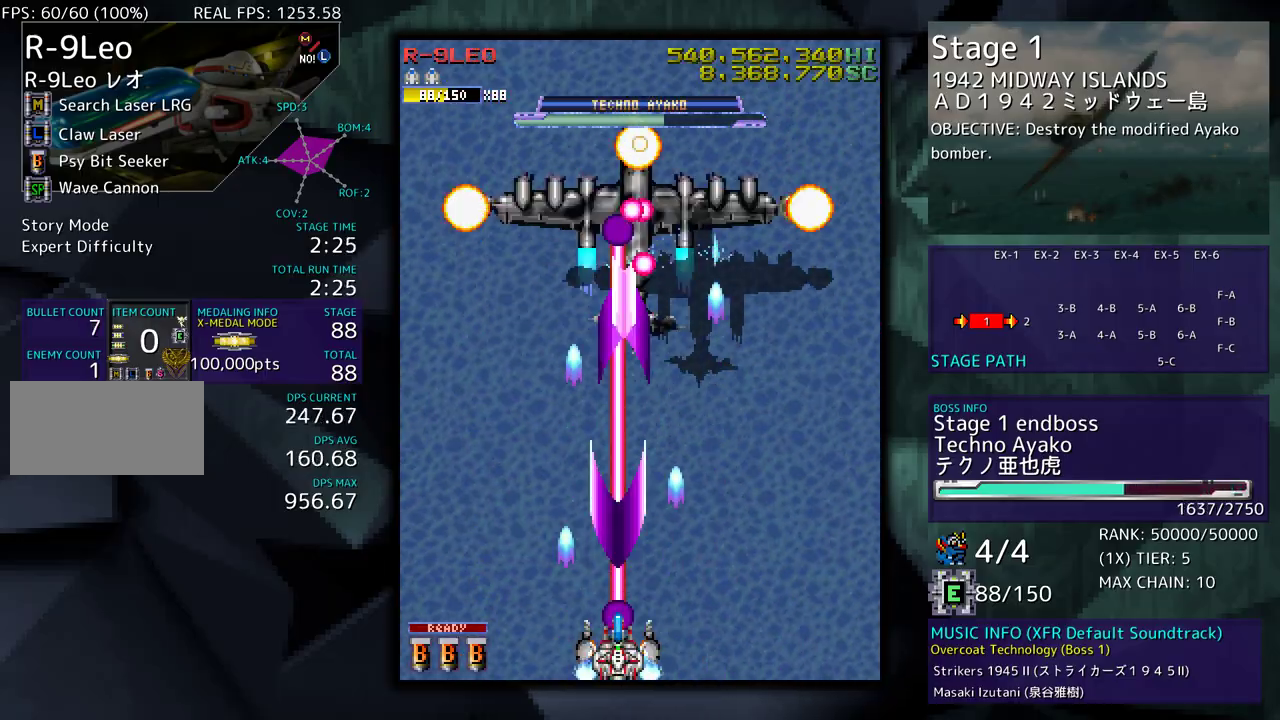
{"buttons": ["DPAD_LEFT"], "events": [[200, "DPAD_LEFT", "down"], [200, "DPAD_UP", "down"], [250, "DPAD_UP", "up"], [333, "DPAD_LEFT", "up"], [433, "DPAD_LEFT", "down"]]}
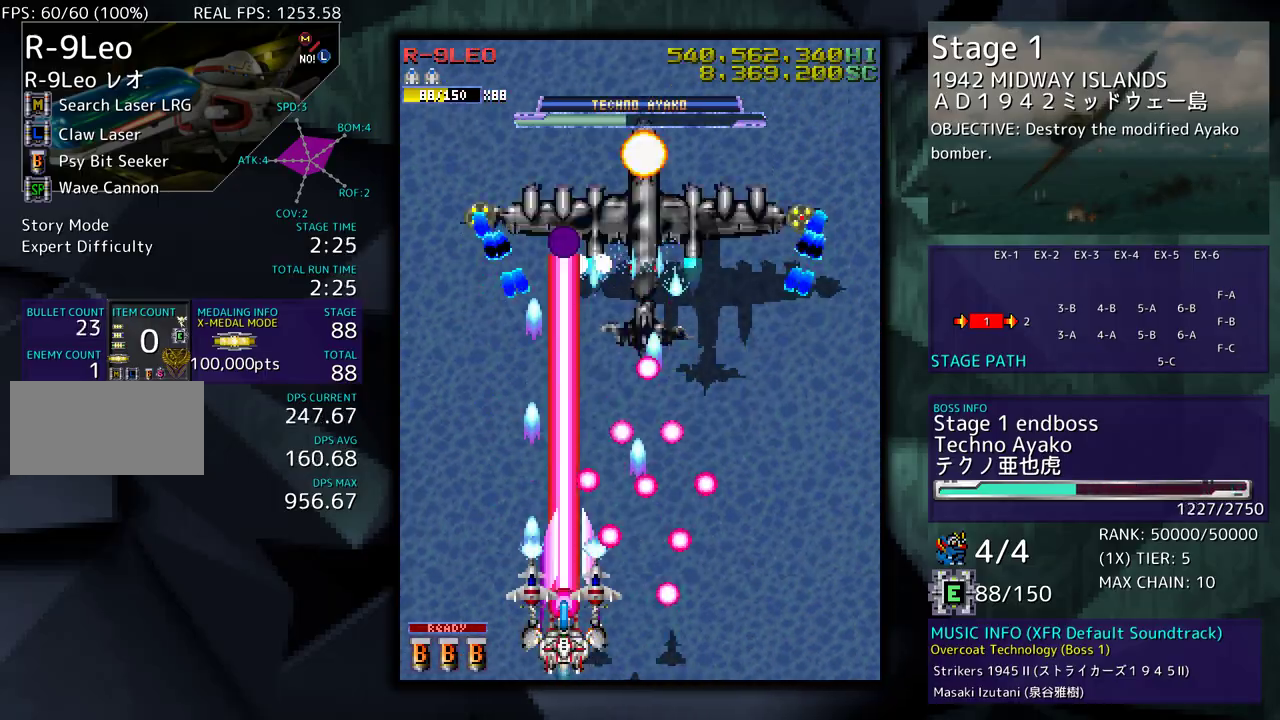
{"buttons": ["DPAD_UP", "DPAD_LEFT"], "events": [[83, "DPAD_DOWN", "down"], [100, "DPAD_DOWN", "up"], [250, "DPAD_LEFT", "up"], [333, "DPAD_LEFT", "down"], [350, "DPAD_UP", "down"]]}
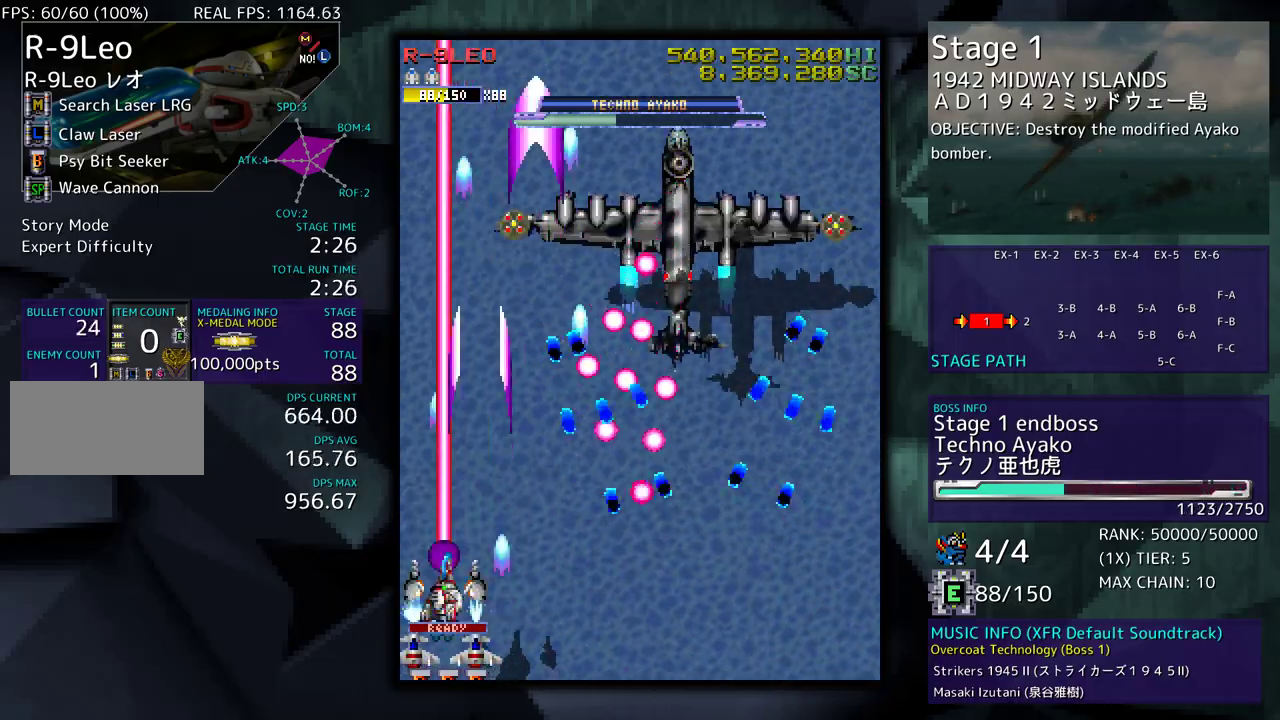
{"buttons": ["DPAD_DOWN", "DPAD_RIGHT"], "events": [[283, "DPAD_LEFT", "up"], [300, "DPAD_RIGHT", "down"], [383, "DPAD_UP", "up"], [467, "DPAD_DOWN", "down"]]}
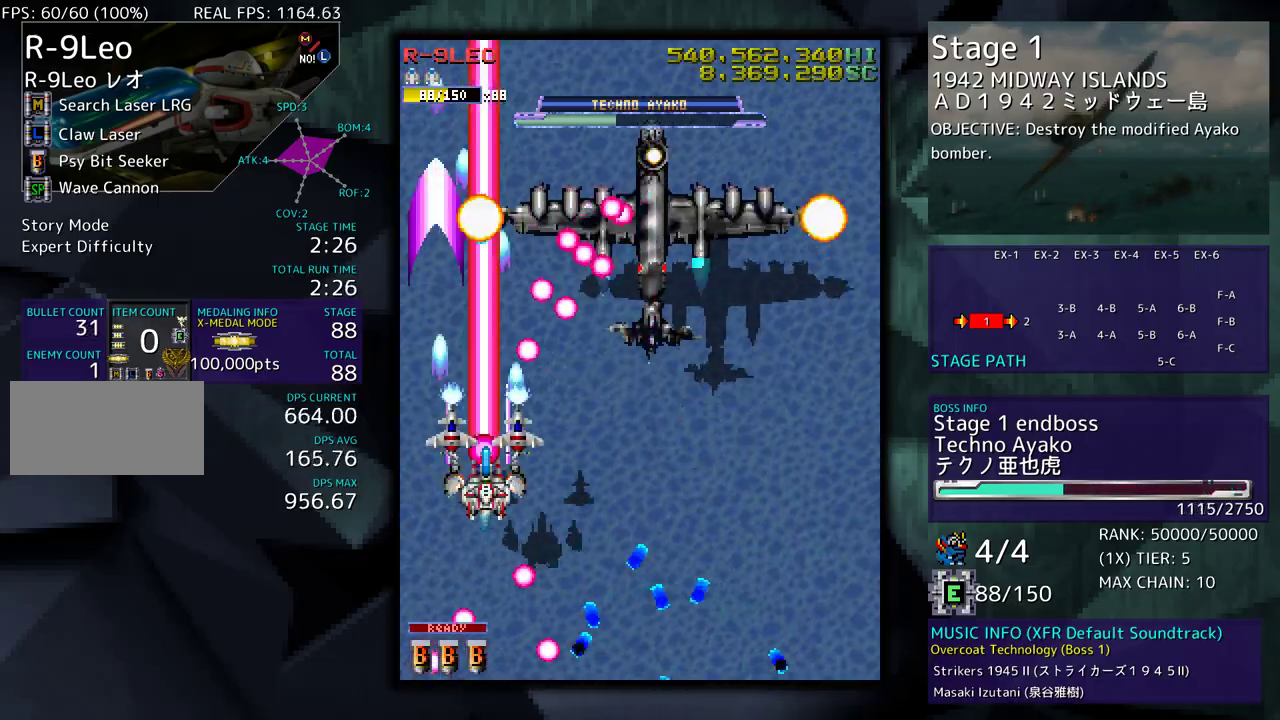
{"buttons": ["DPAD_DOWN", "DPAD_RIGHT"], "events": [[183, "DPAD_RIGHT", "up"], [200, "DPAD_DOWN", "up"], [300, "DPAD_DOWN", "down"], [350, "DPAD_RIGHT", "down"]]}
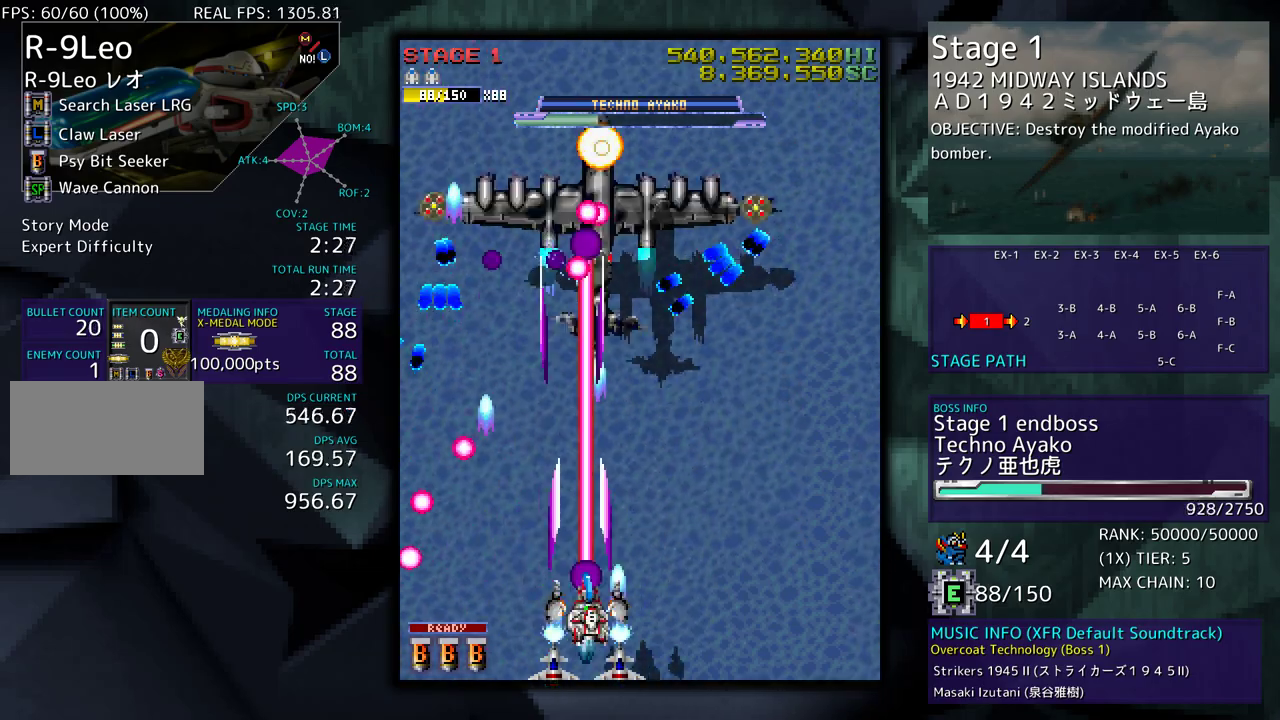
{"buttons": ["DPAD_DOWN", "DPAD_RIGHT"], "events": []}
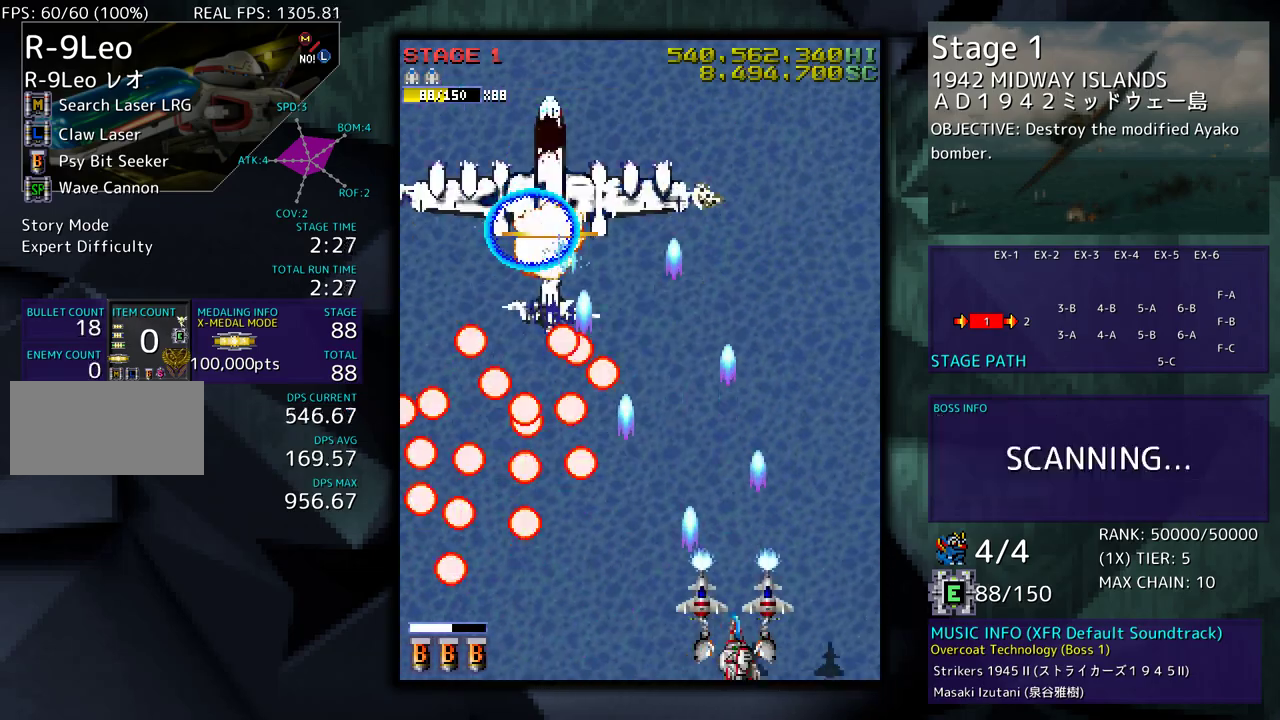
{"buttons": ["DPAD_LEFT"], "events": [[83, "DPAD_DOWN", "up"], [117, "DPAD_UP", "down"], [167, "DPAD_RIGHT", "up"], [217, "DPAD_LEFT", "down"], [317, "DPAD_UP", "up"]]}
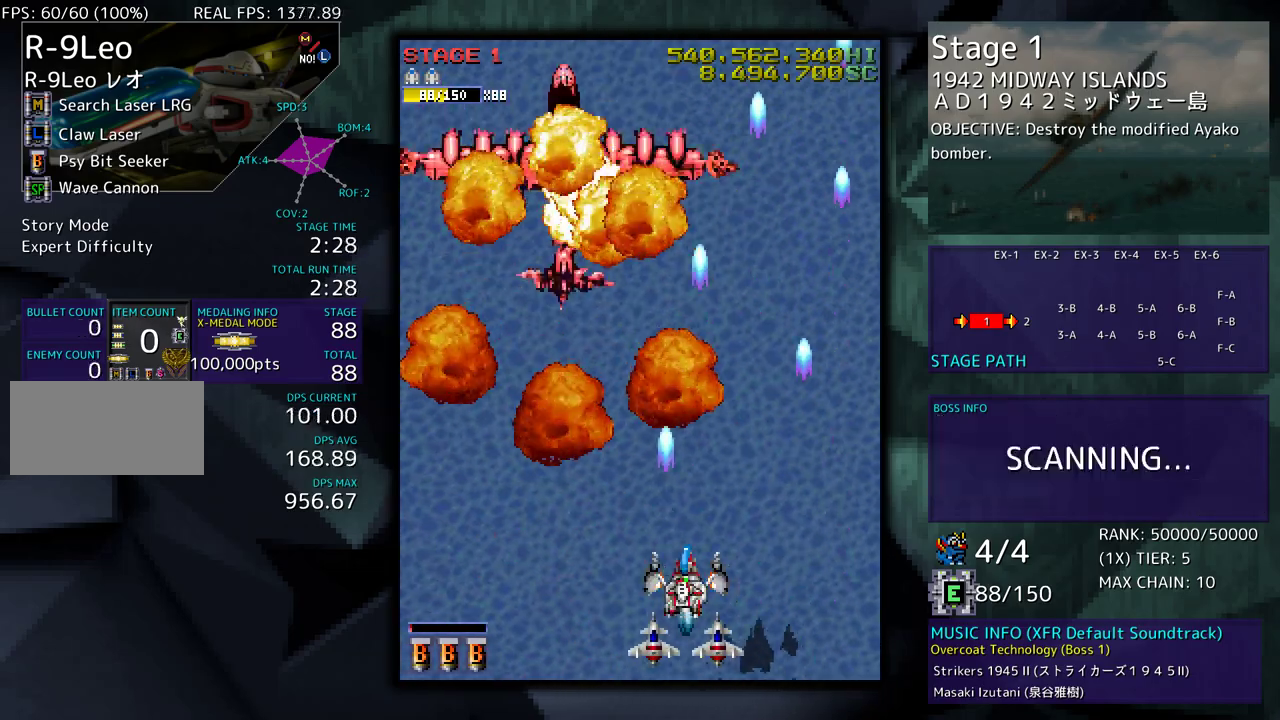
{"buttons": [], "events": [[50, "DPAD_LEFT", "up"]]}
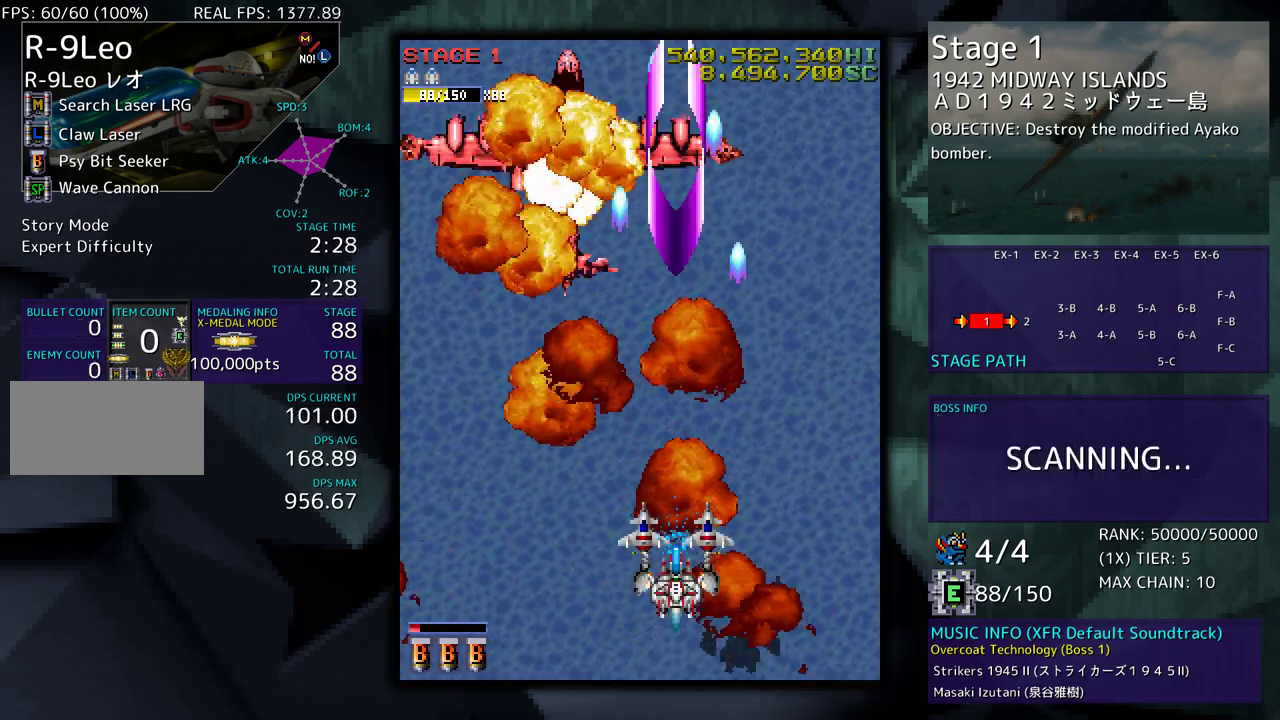
{"buttons": ["DPAD_UP", "DPAD_LEFT"], "events": [[383, "DPAD_LEFT", "down"], [483, "DPAD_UP", "down"]]}
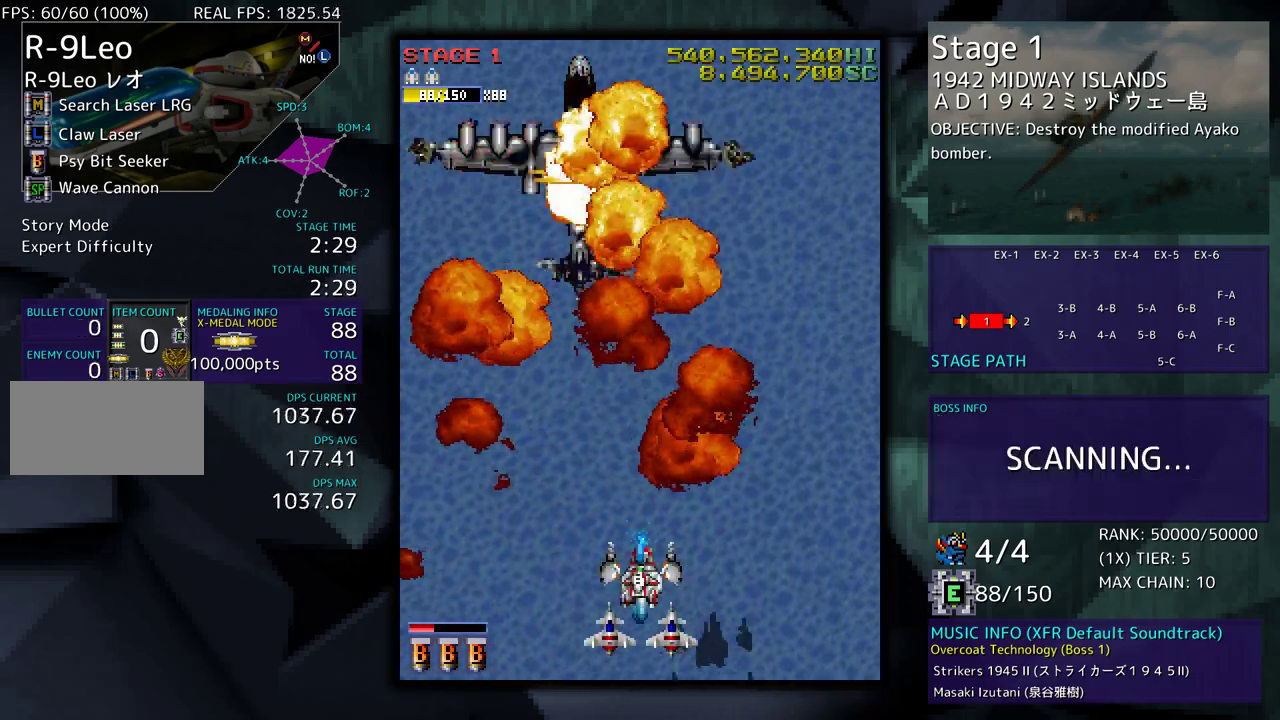
{"buttons": [], "events": [[150, "DPAD_UP", "up"], [167, "DPAD_LEFT", "up"]]}